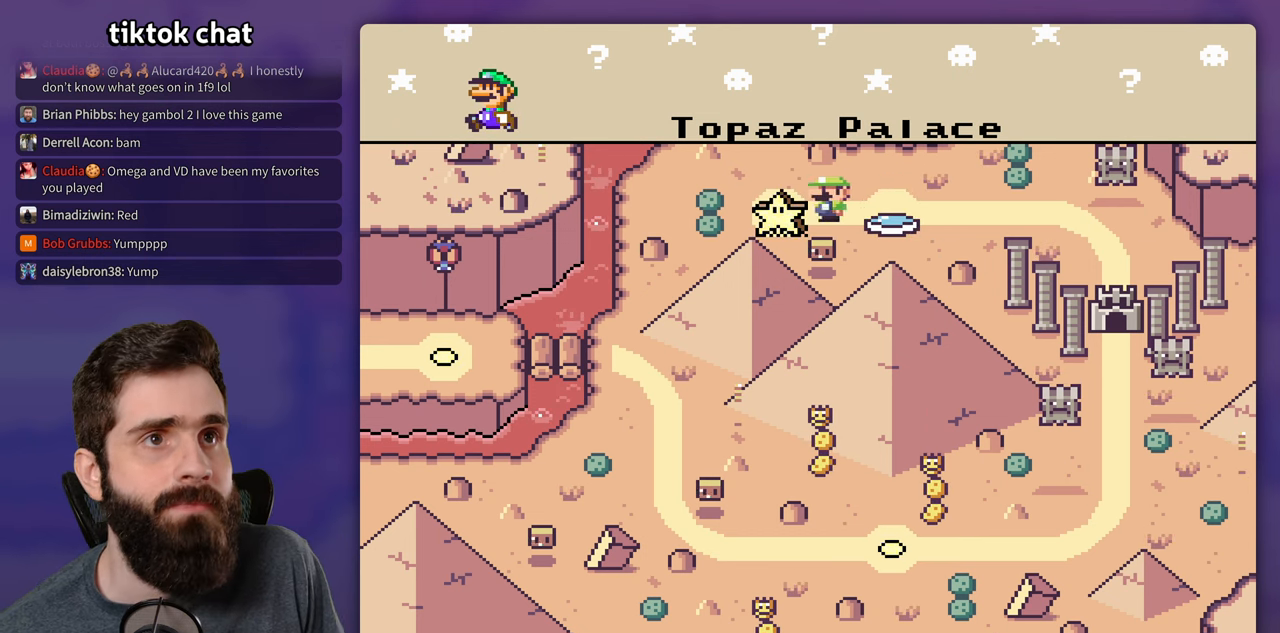
Gameplay with a controller (Nintendo layout); each line is a JSON object with the inputs held at the frame after it (dt_ms = milliseconds from this image to that frame). "events" lists button and stick changes between this image and that frame as [ms after this image, input, new state], when the widget could be followed in between. Not read: L1 L3 R3.
{"dt_ms": 500, "buttons": ["B"], "events": [[400, "B", "down"]]}
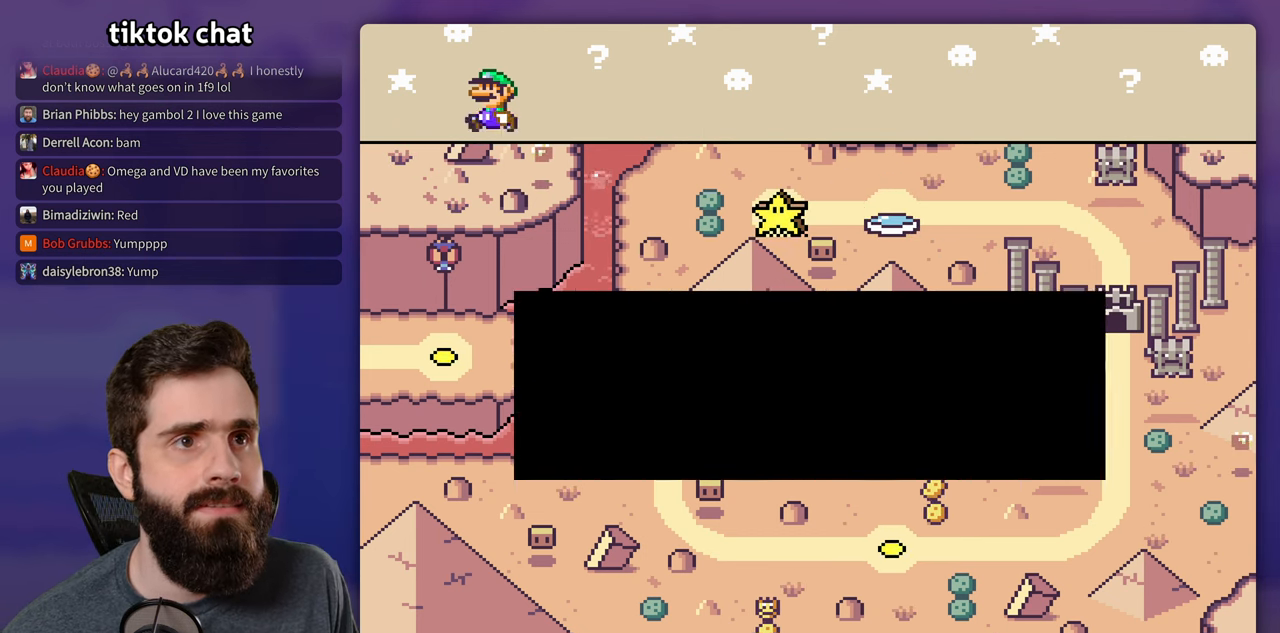
{"dt_ms": 500, "buttons": [], "events": [[16, "B", "up"], [150, "B", "down"], [216, "B", "up"], [333, "B", "down"], [416, "B", "up"]]}
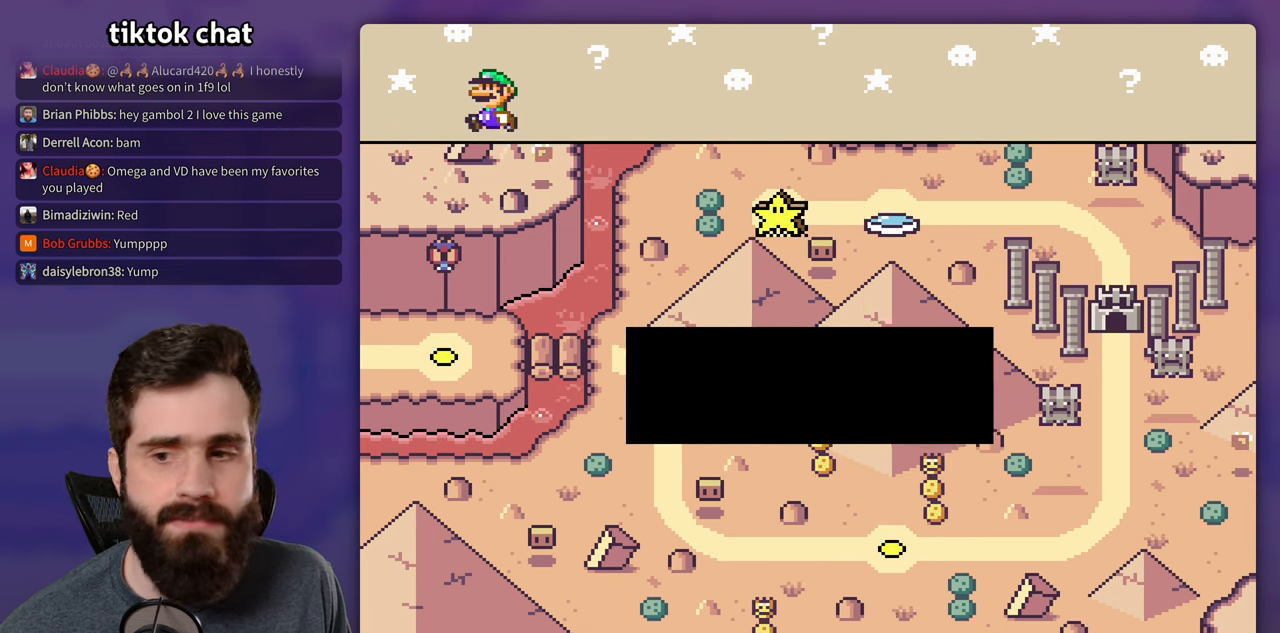
{"dt_ms": 500, "buttons": ["B"], "events": [[16, "B", "down"], [66, "B", "up"], [433, "B", "down"]]}
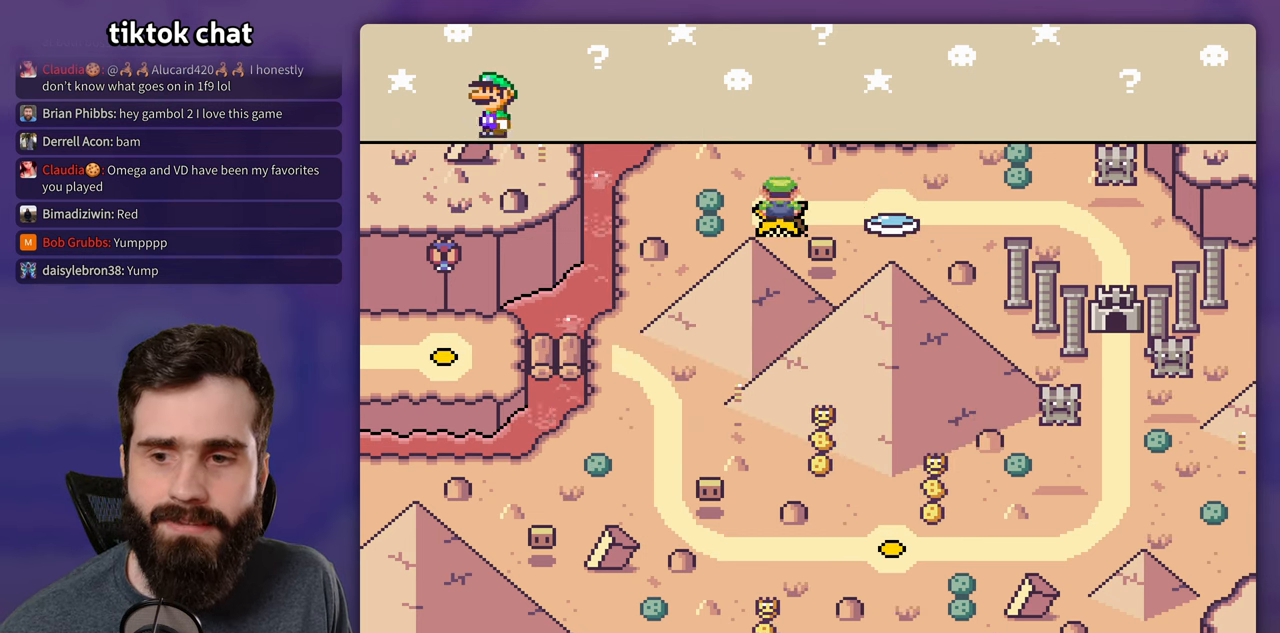
{"dt_ms": 500, "buttons": [], "events": [[16, "B", "up"], [100, "B", "down"], [183, "B", "up"]]}
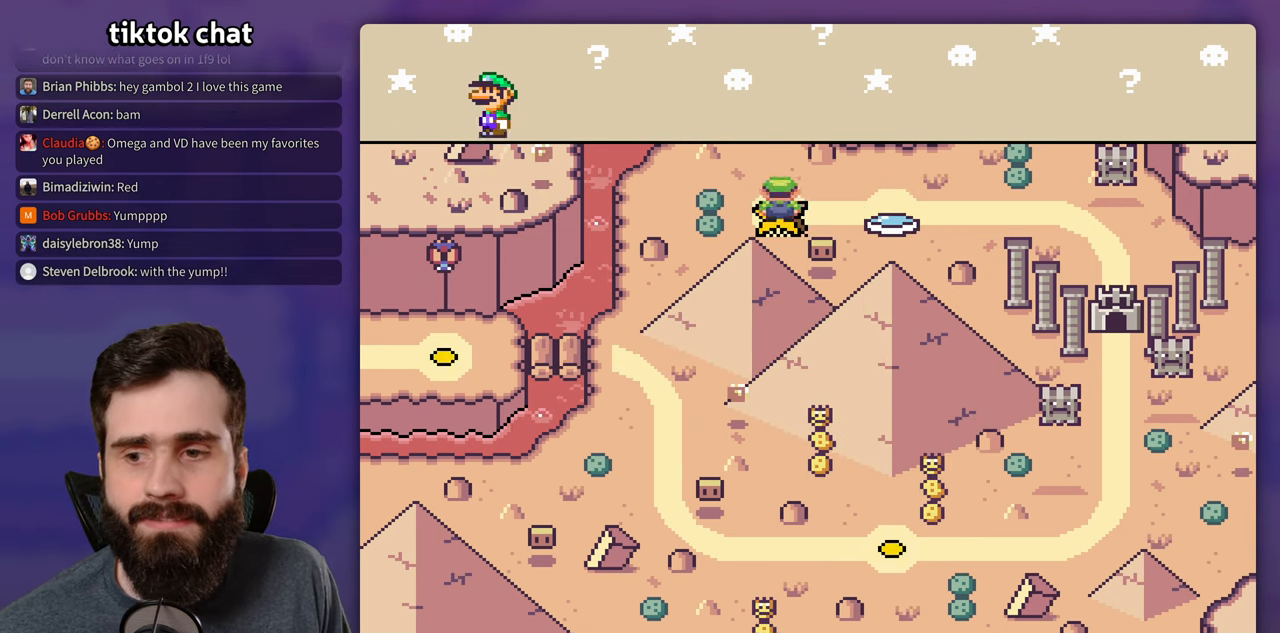
{"dt_ms": 500, "buttons": [], "events": []}
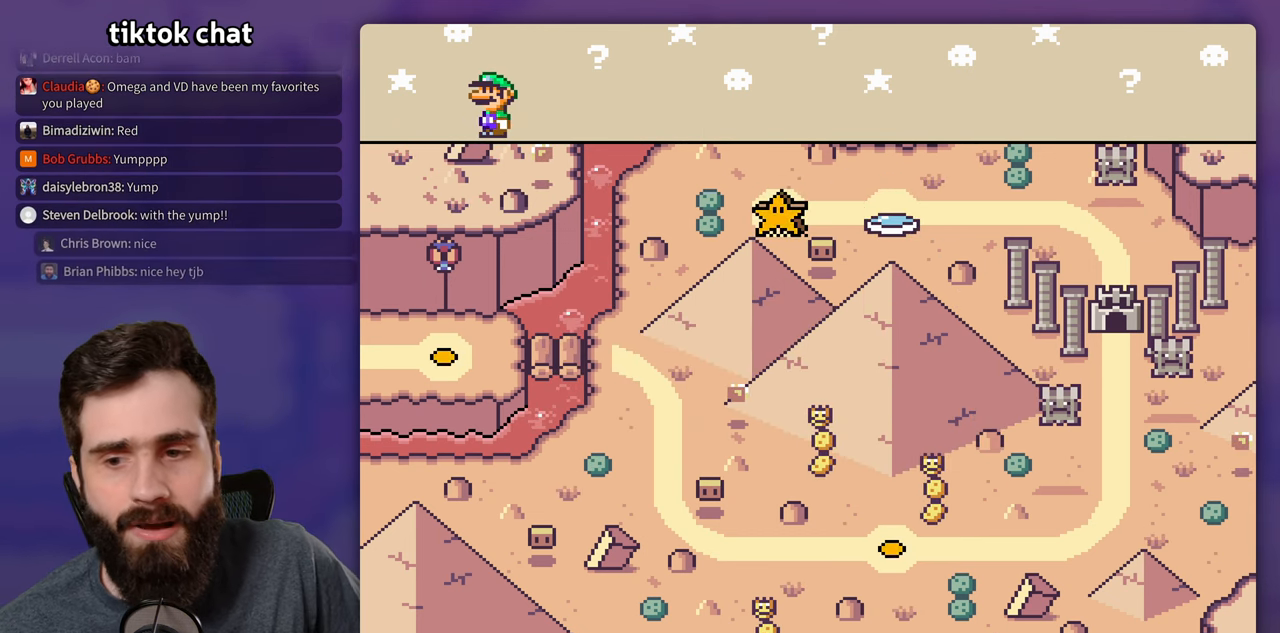
{"dt_ms": 500, "buttons": [], "events": []}
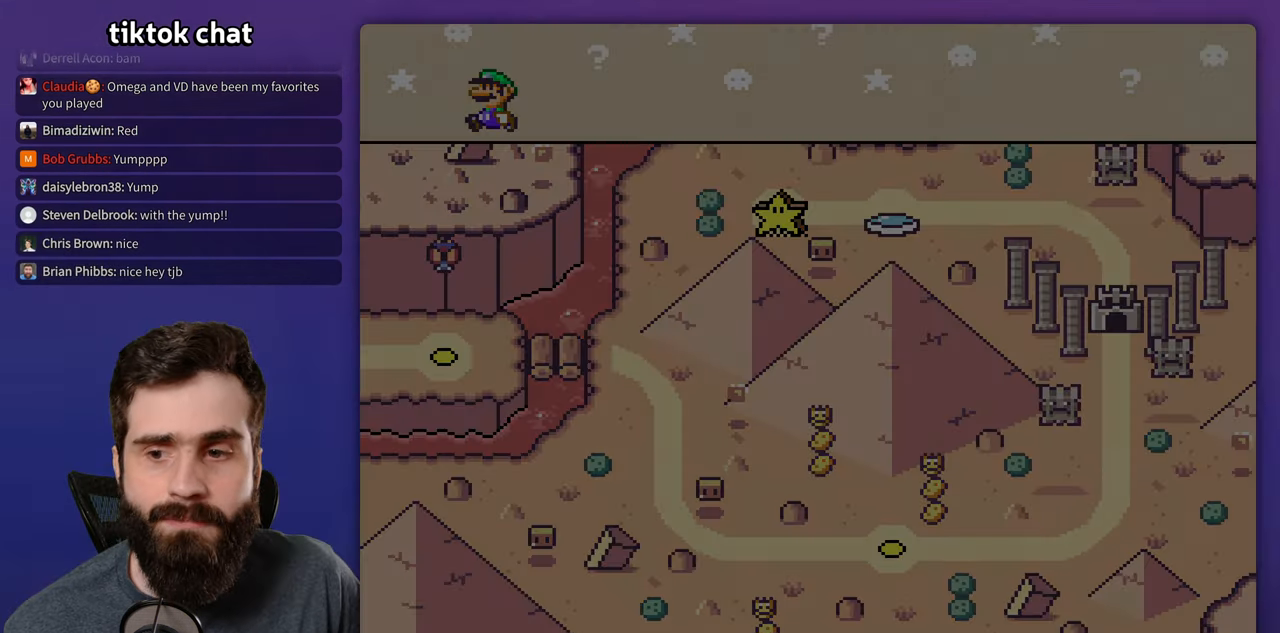
{"dt_ms": 500, "buttons": [], "events": []}
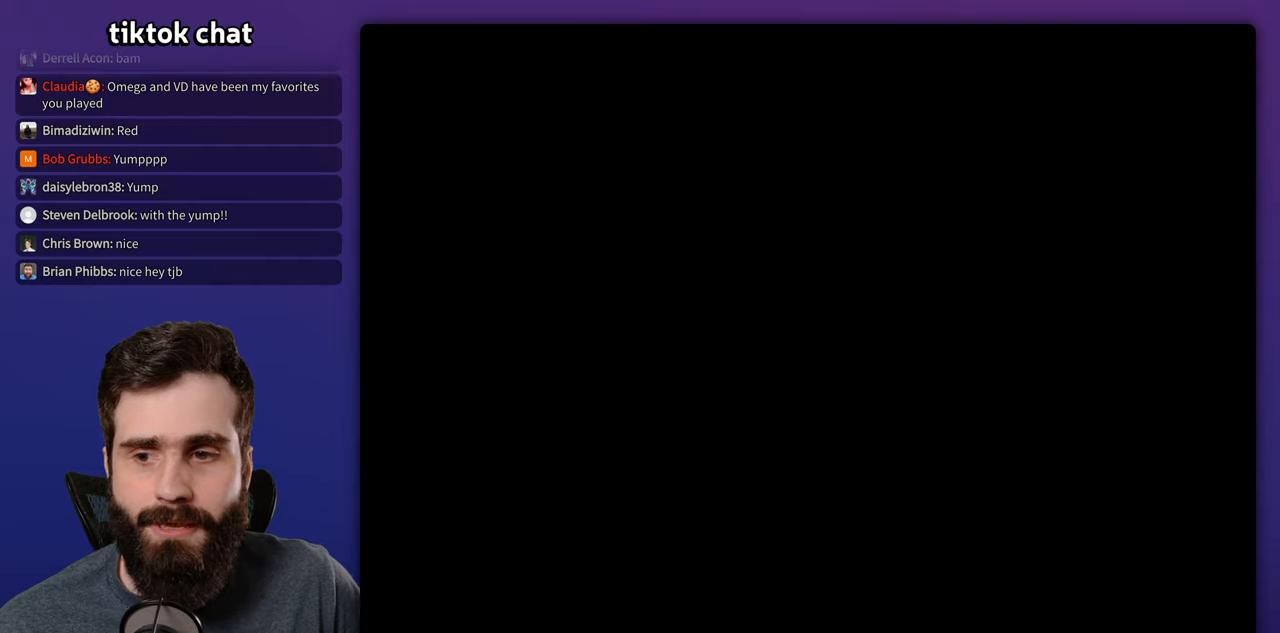
{"dt_ms": 500, "buttons": [], "events": []}
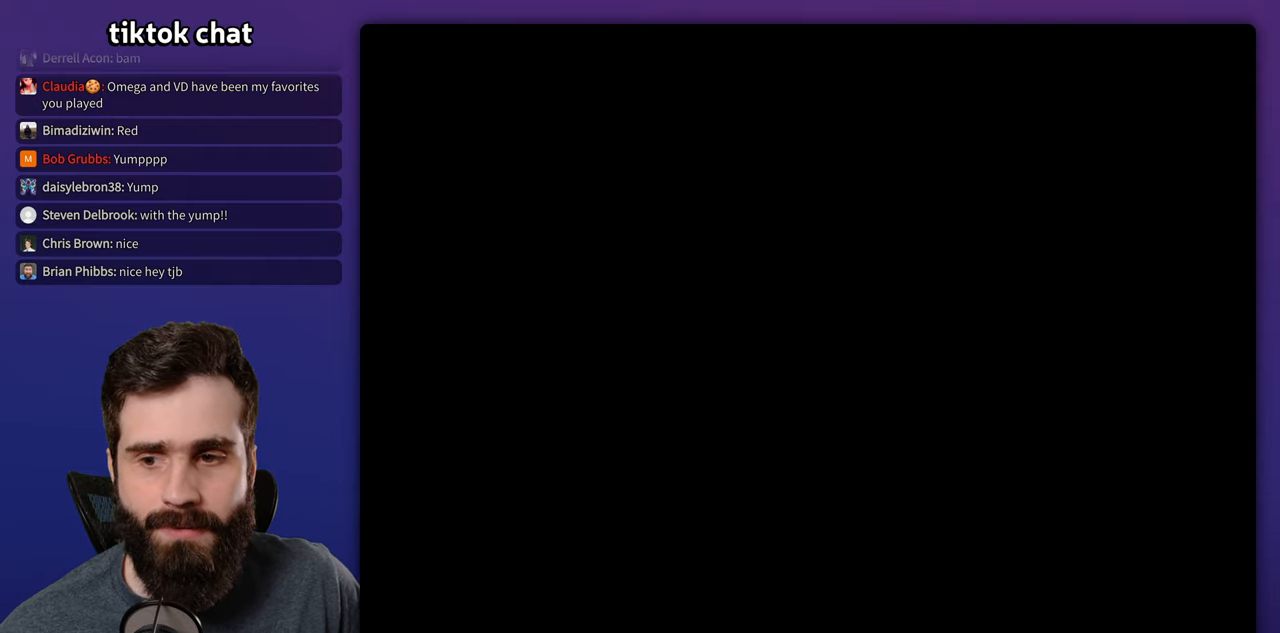
{"dt_ms": 500, "buttons": [], "events": []}
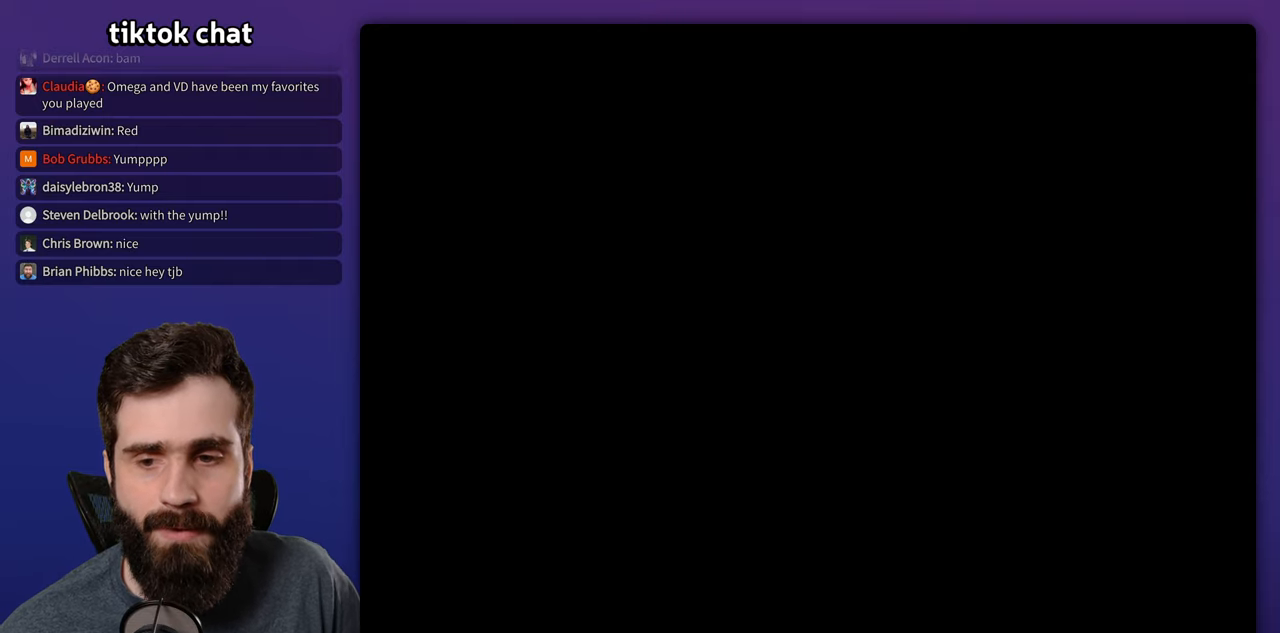
{"dt_ms": 500, "buttons": [], "events": []}
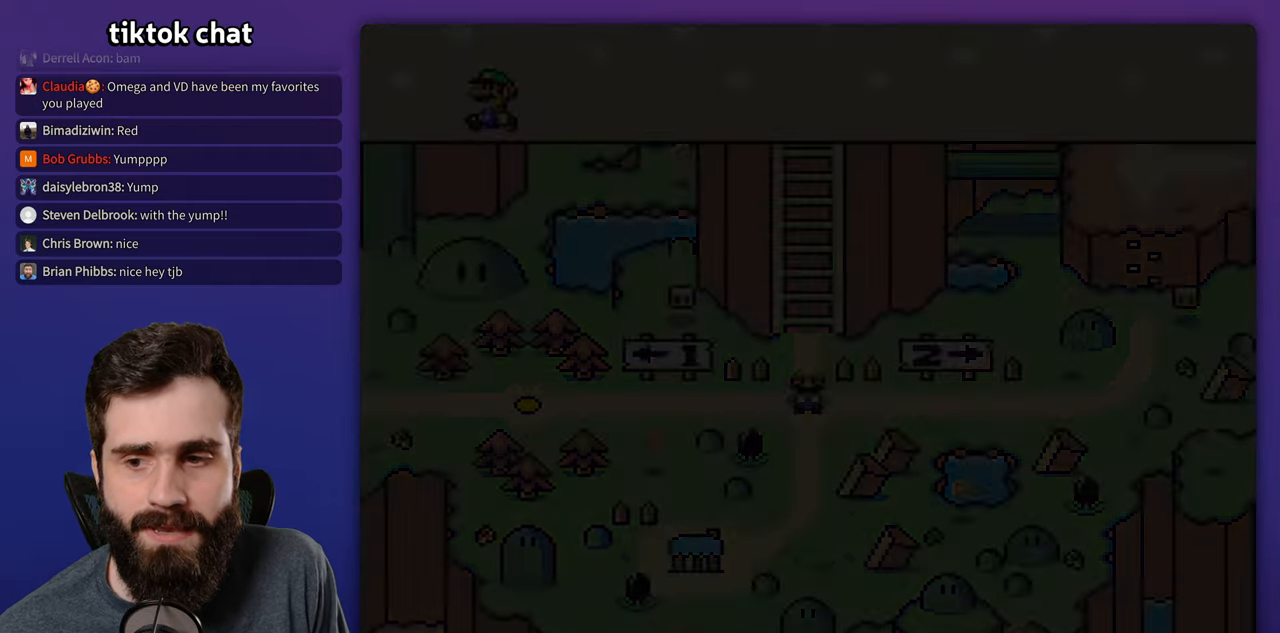
{"dt_ms": 500, "buttons": [], "events": []}
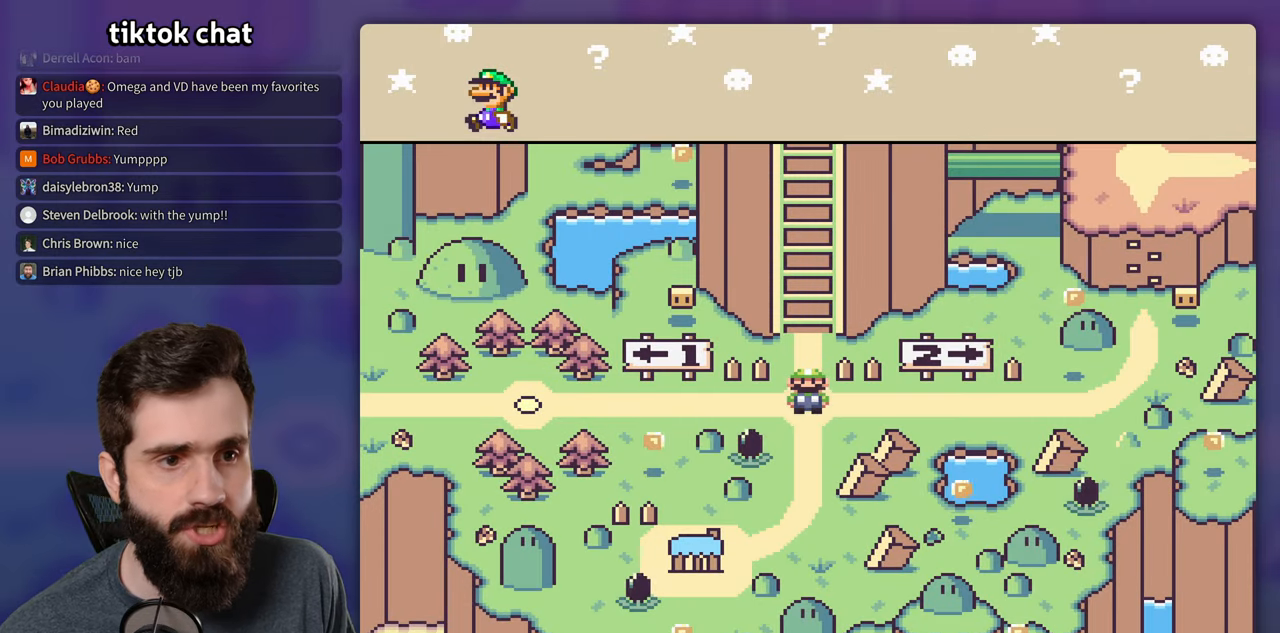
{"dt_ms": 1000, "buttons": [], "events": [[450, "DPAD_UP", "down"], [517, "DPAD_UP", "up"]]}
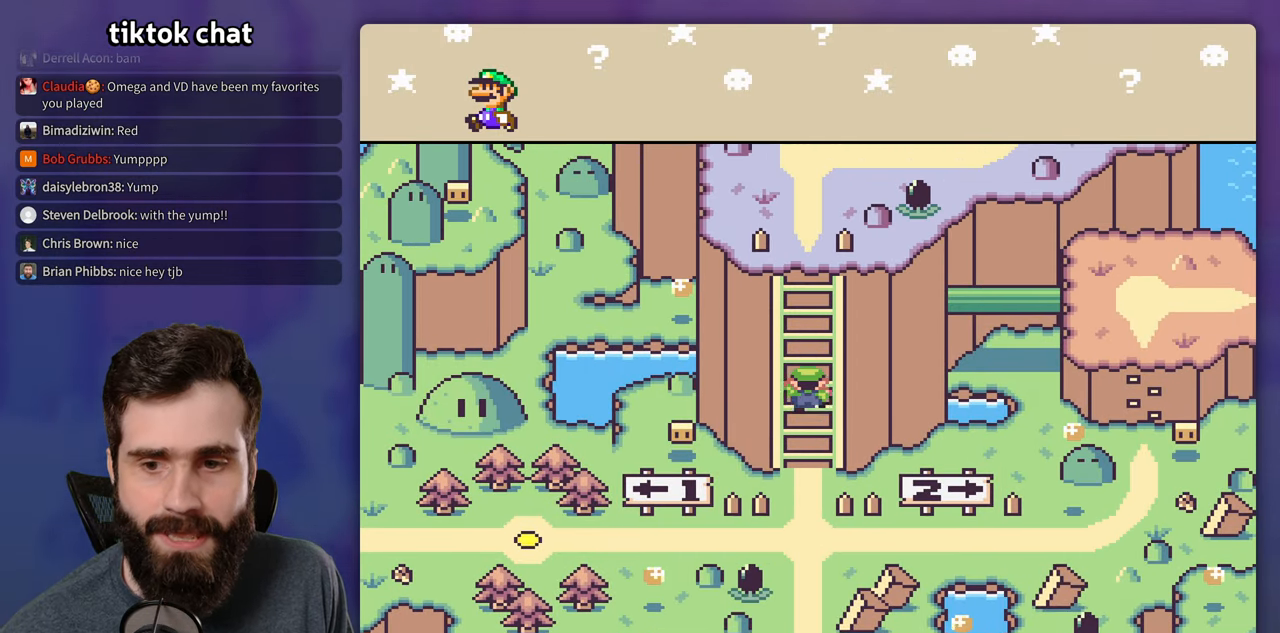
{"dt_ms": 500, "buttons": [], "events": []}
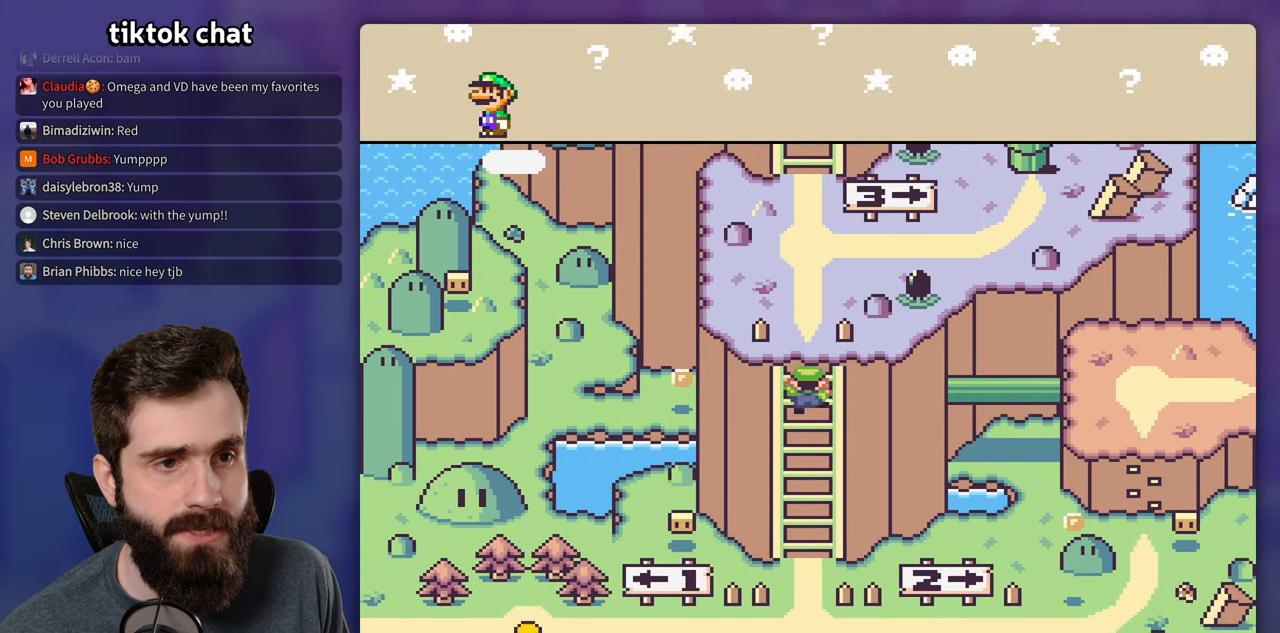
{"dt_ms": 500, "buttons": [], "events": []}
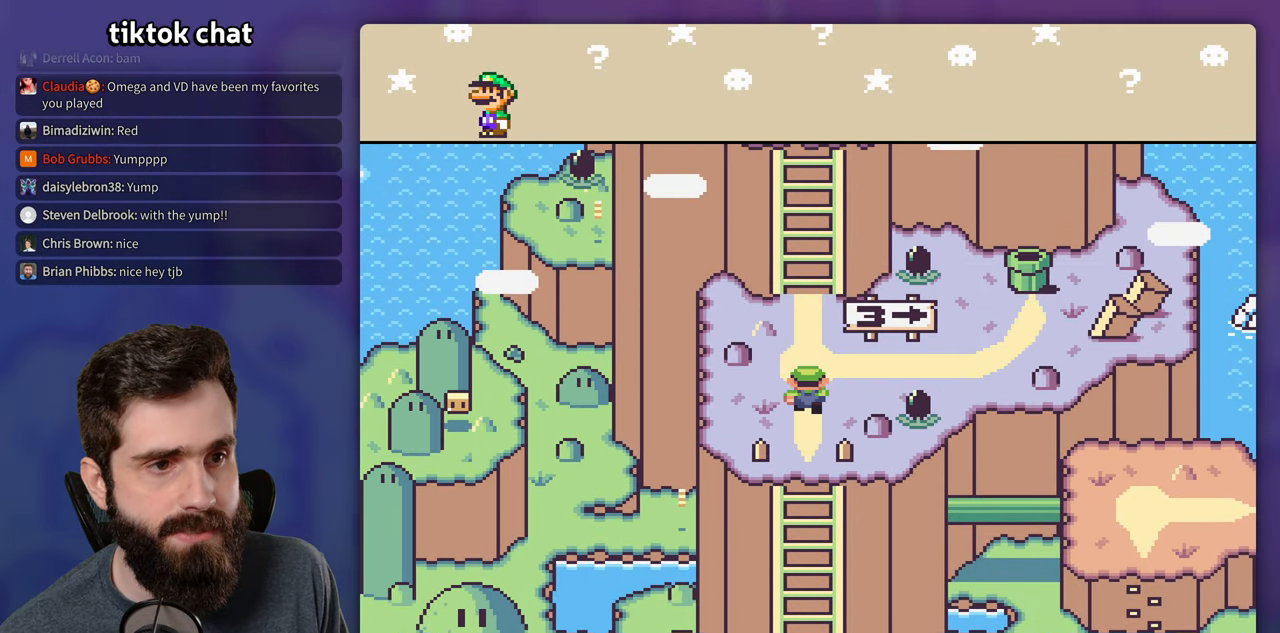
{"dt_ms": 500, "buttons": [], "events": [[283, "DPAD_RIGHT", "down"], [367, "DPAD_RIGHT", "up"]]}
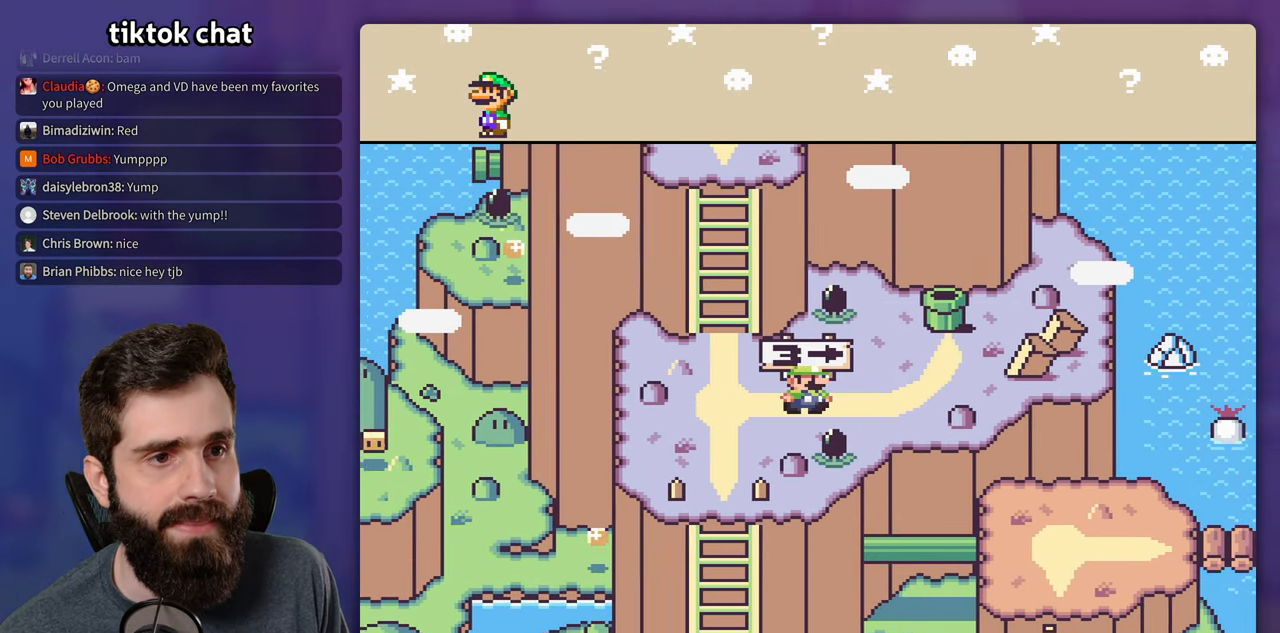
{"dt_ms": 500, "buttons": [], "events": []}
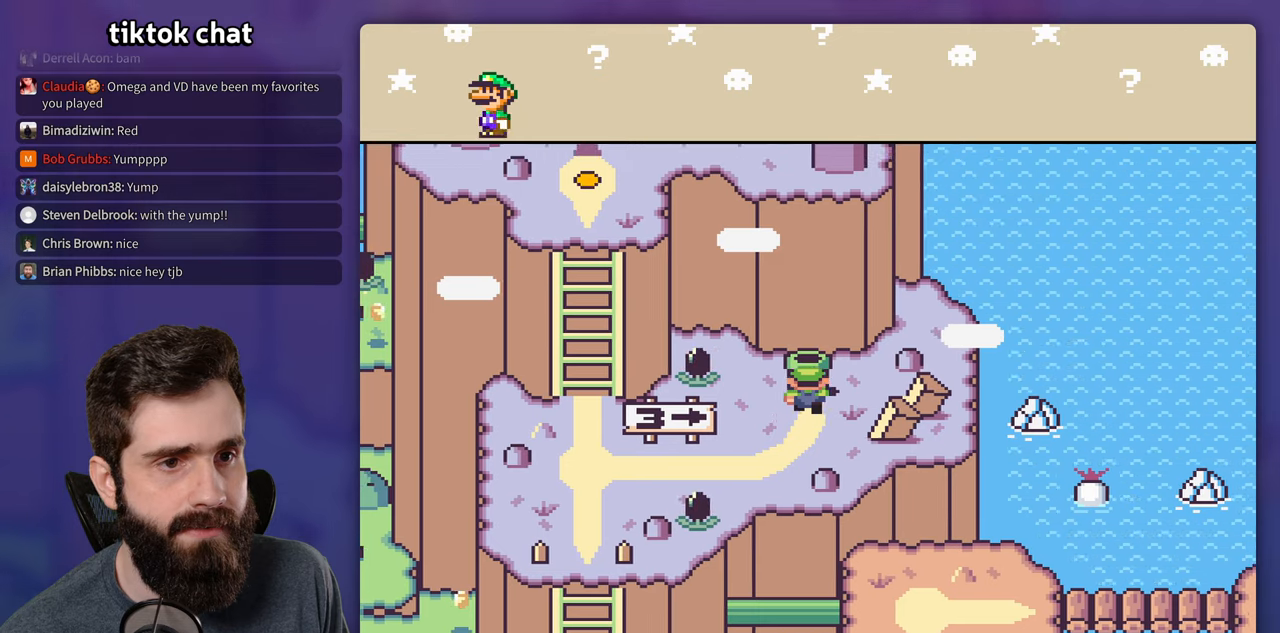
{"dt_ms": 500, "buttons": [], "events": []}
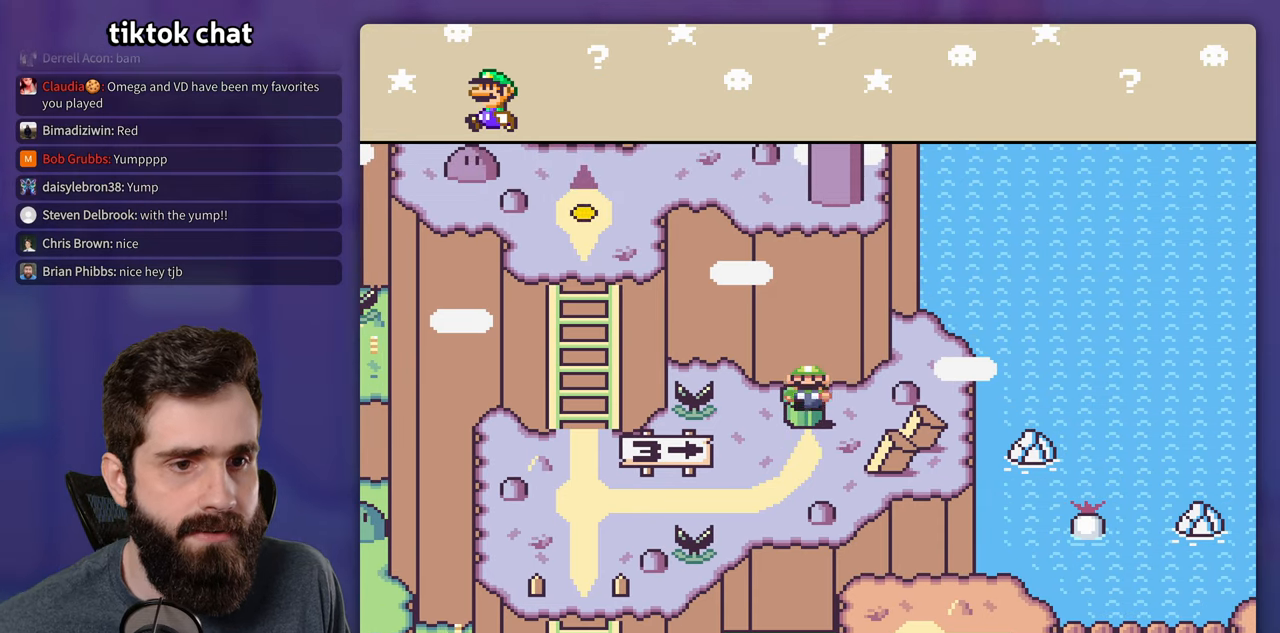
{"dt_ms": 500, "buttons": [], "events": [[234, "B", "down"], [334, "B", "up"]]}
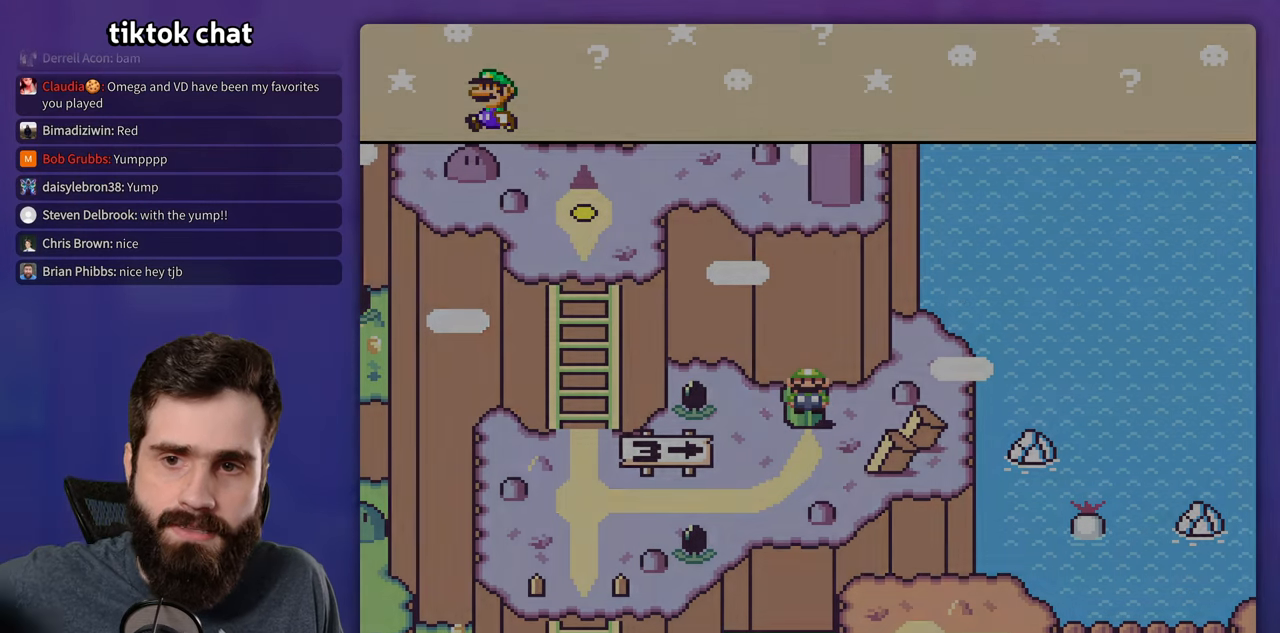
{"dt_ms": 500, "buttons": [], "events": []}
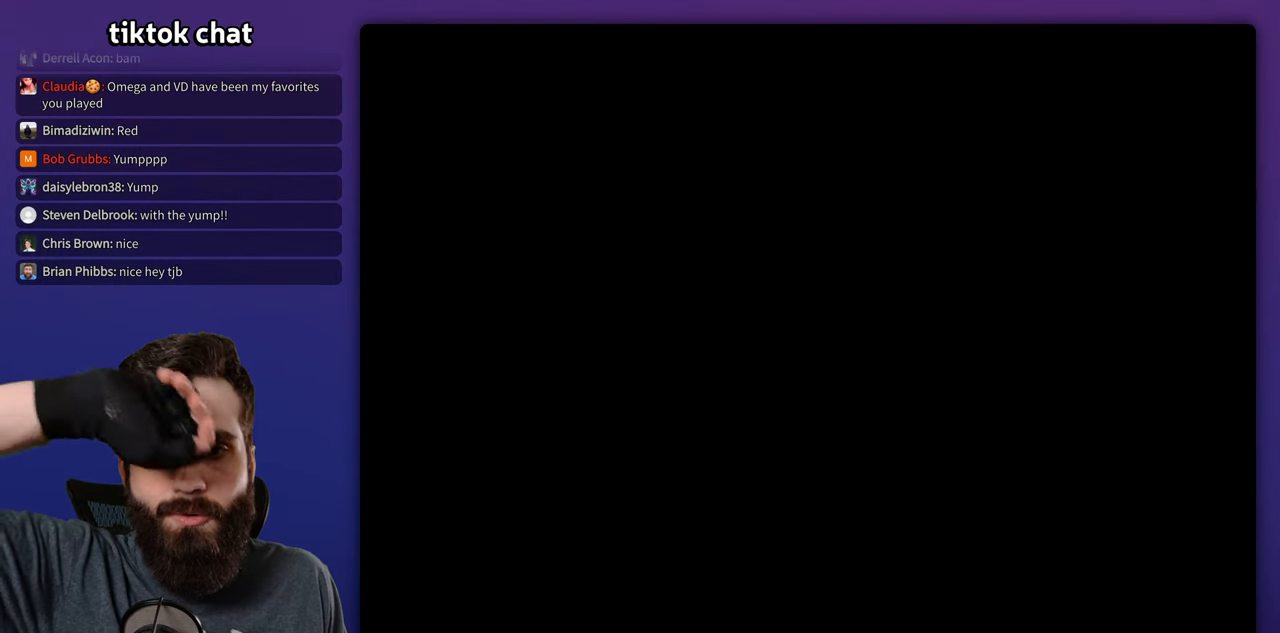
{"dt_ms": 500, "buttons": [], "events": []}
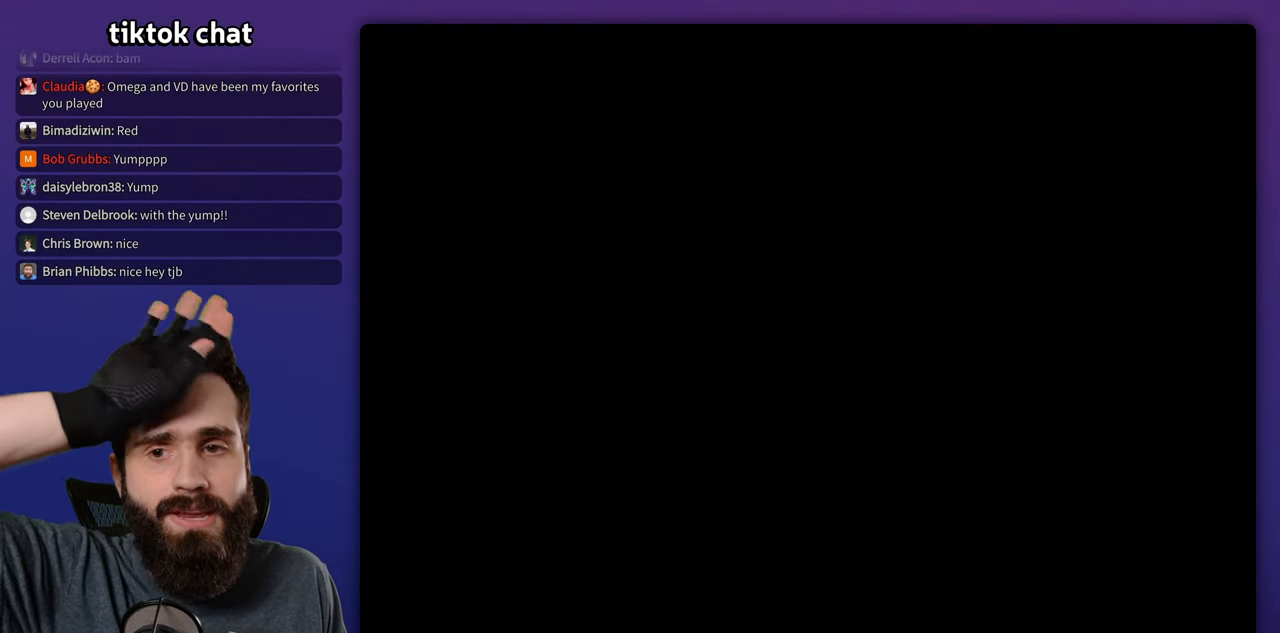
{"dt_ms": 500, "buttons": [], "events": []}
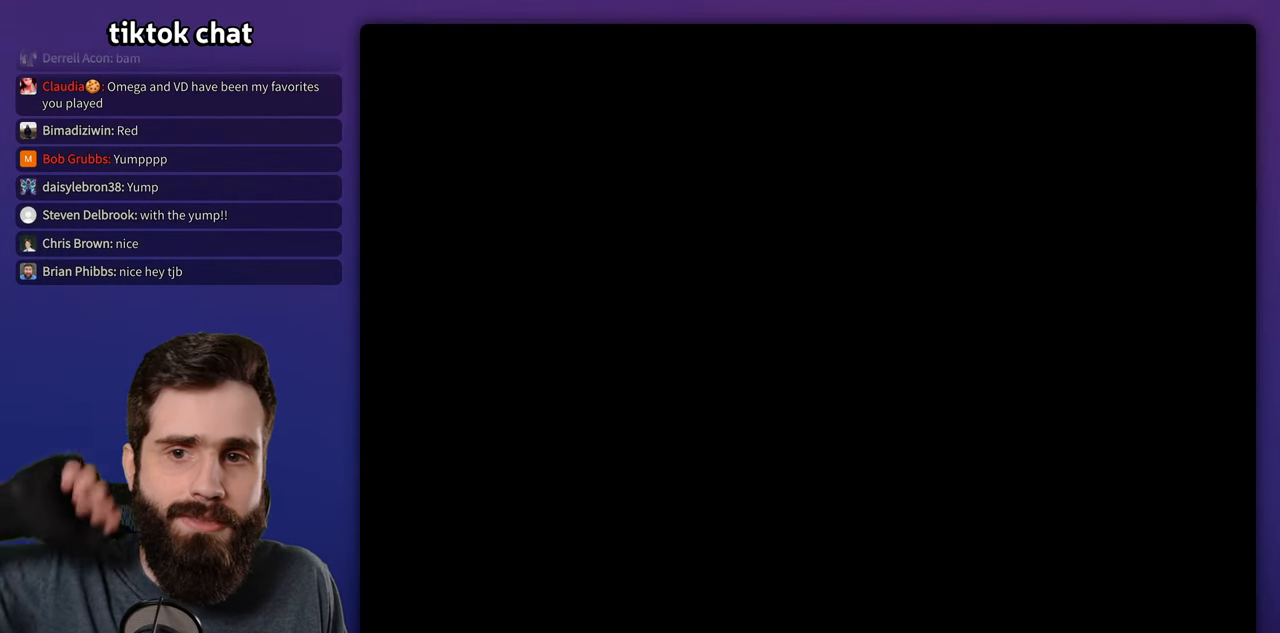
{"dt_ms": 500, "buttons": [], "events": []}
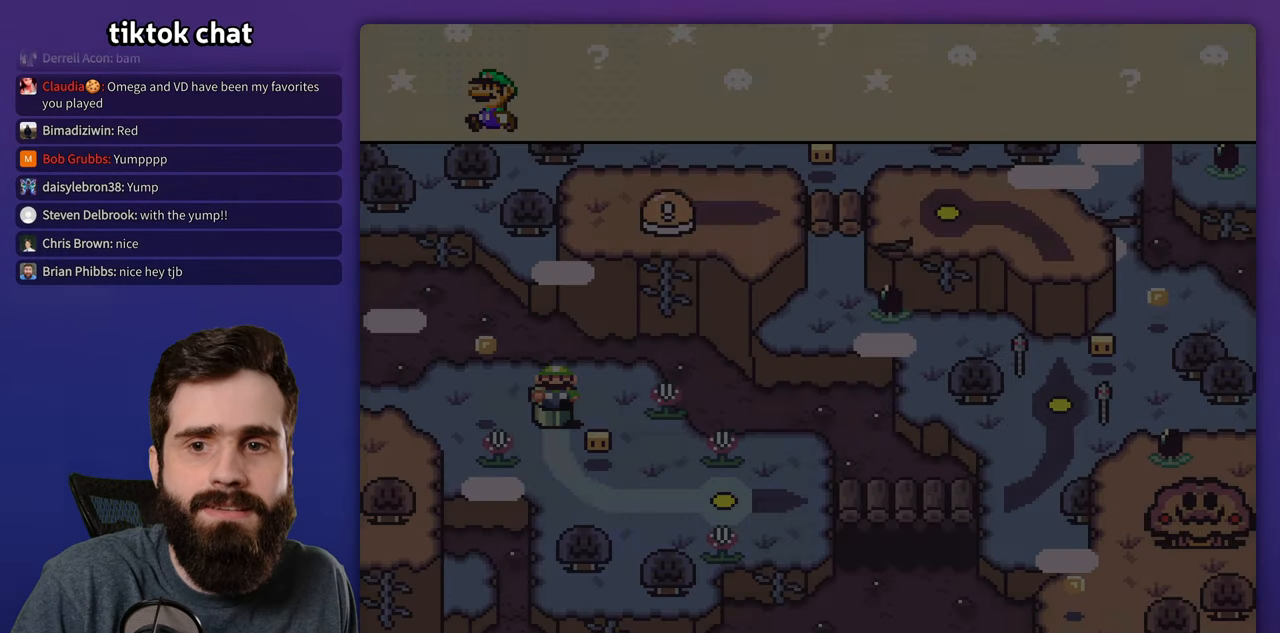
{"dt_ms": 500, "buttons": [], "events": []}
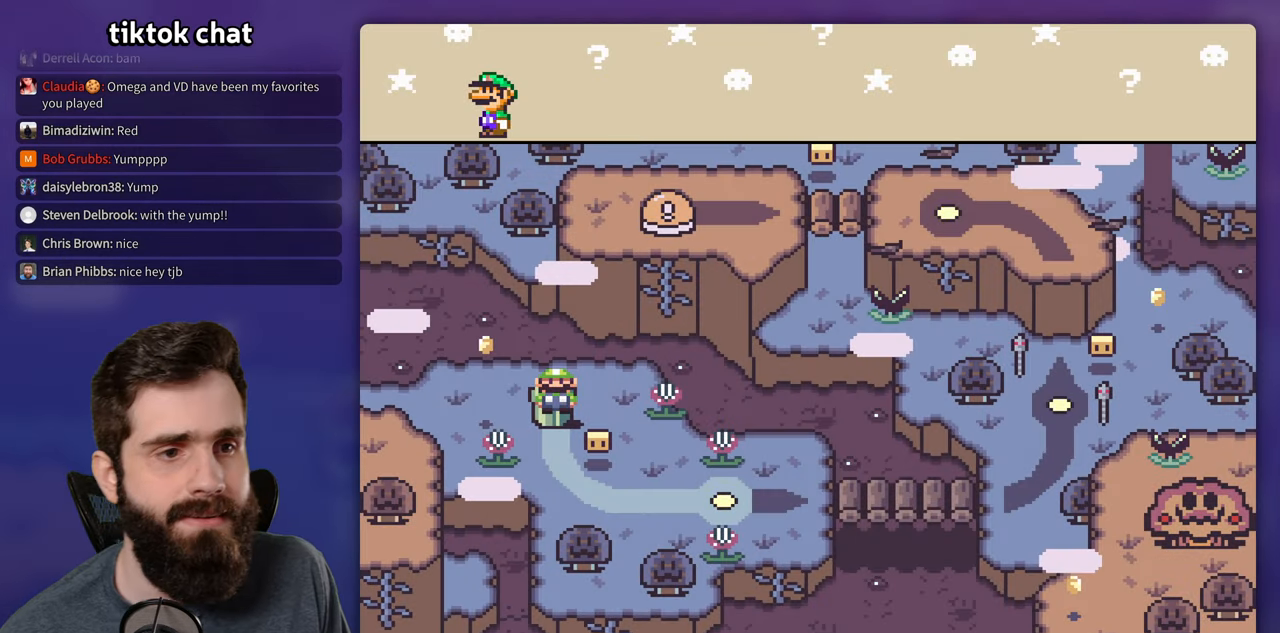
{"dt_ms": 1000, "buttons": [], "events": [[184, "DPAD_RIGHT", "down"], [267, "DPAD_RIGHT", "up"], [450, "DPAD_DOWN", "down"], [517, "DPAD_DOWN", "up"]]}
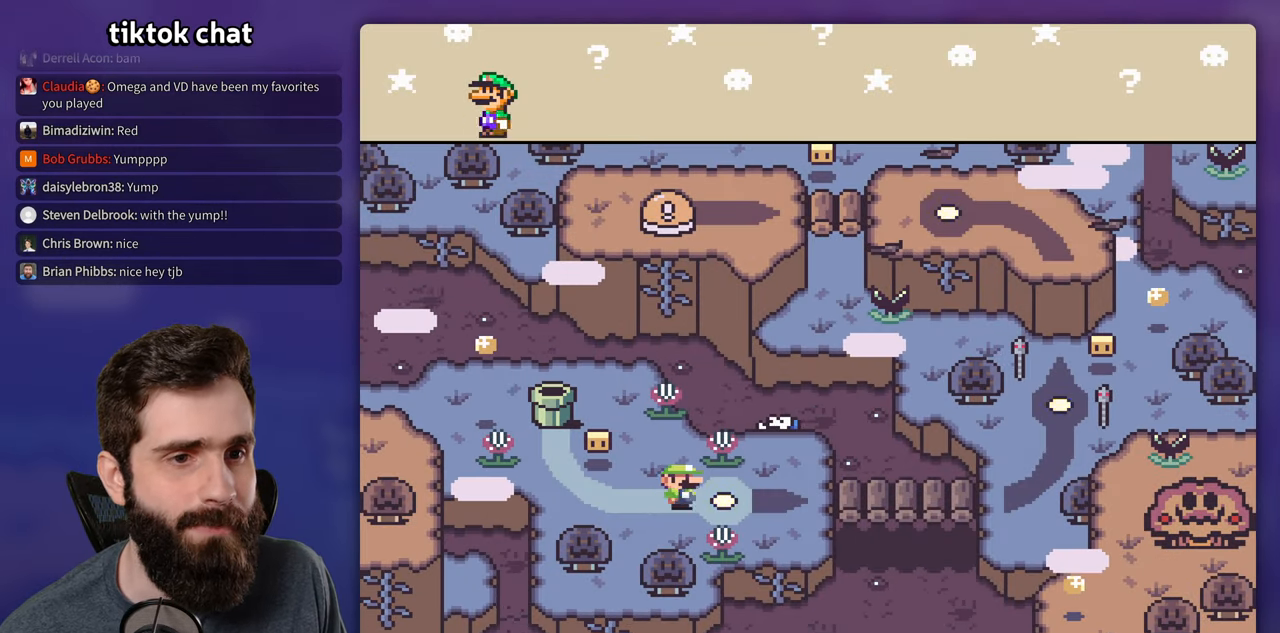
{"dt_ms": 500, "buttons": [], "events": []}
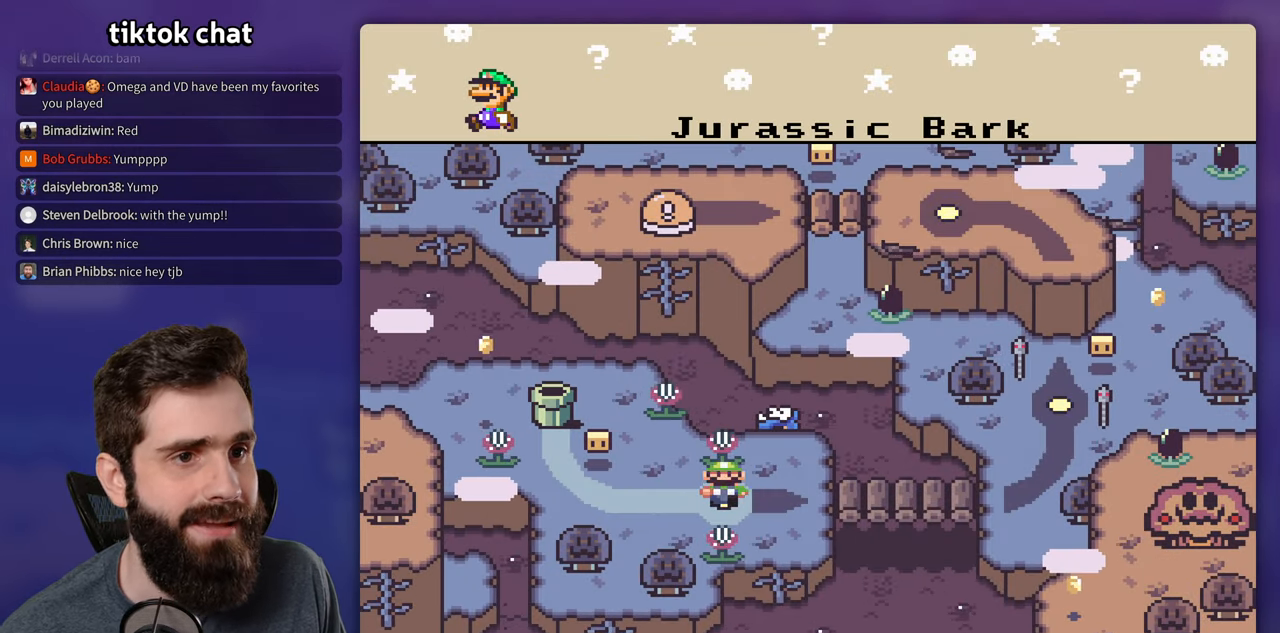
{"dt_ms": 500, "buttons": [], "events": []}
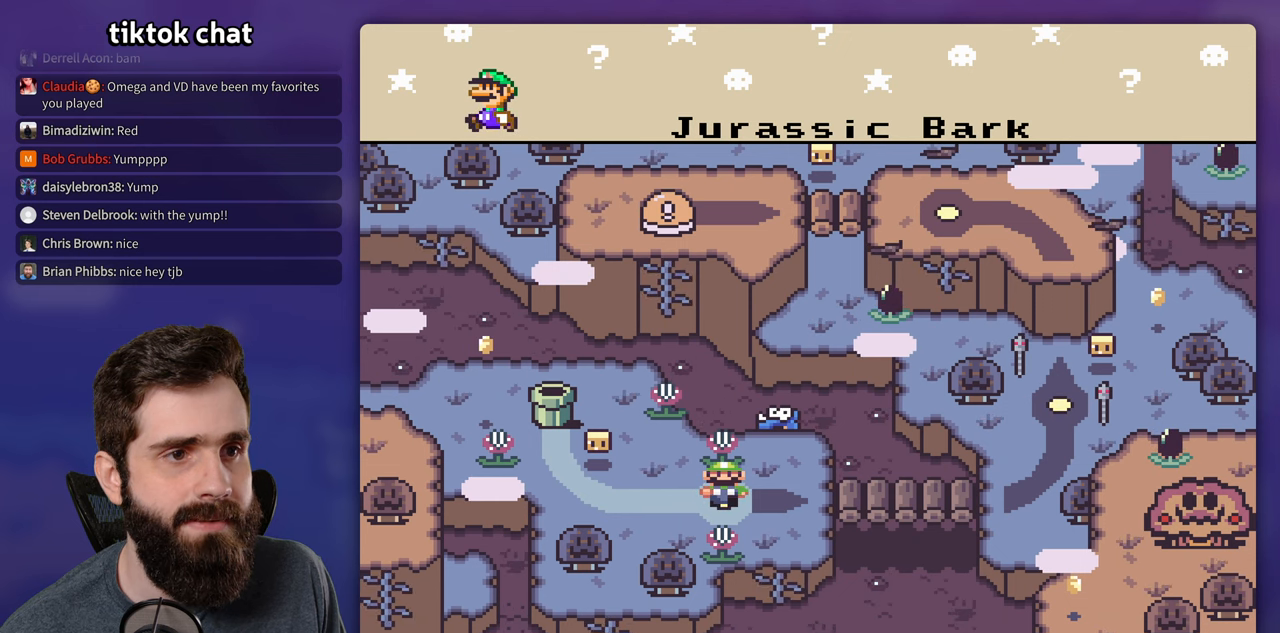
{"dt_ms": 500, "buttons": [], "events": []}